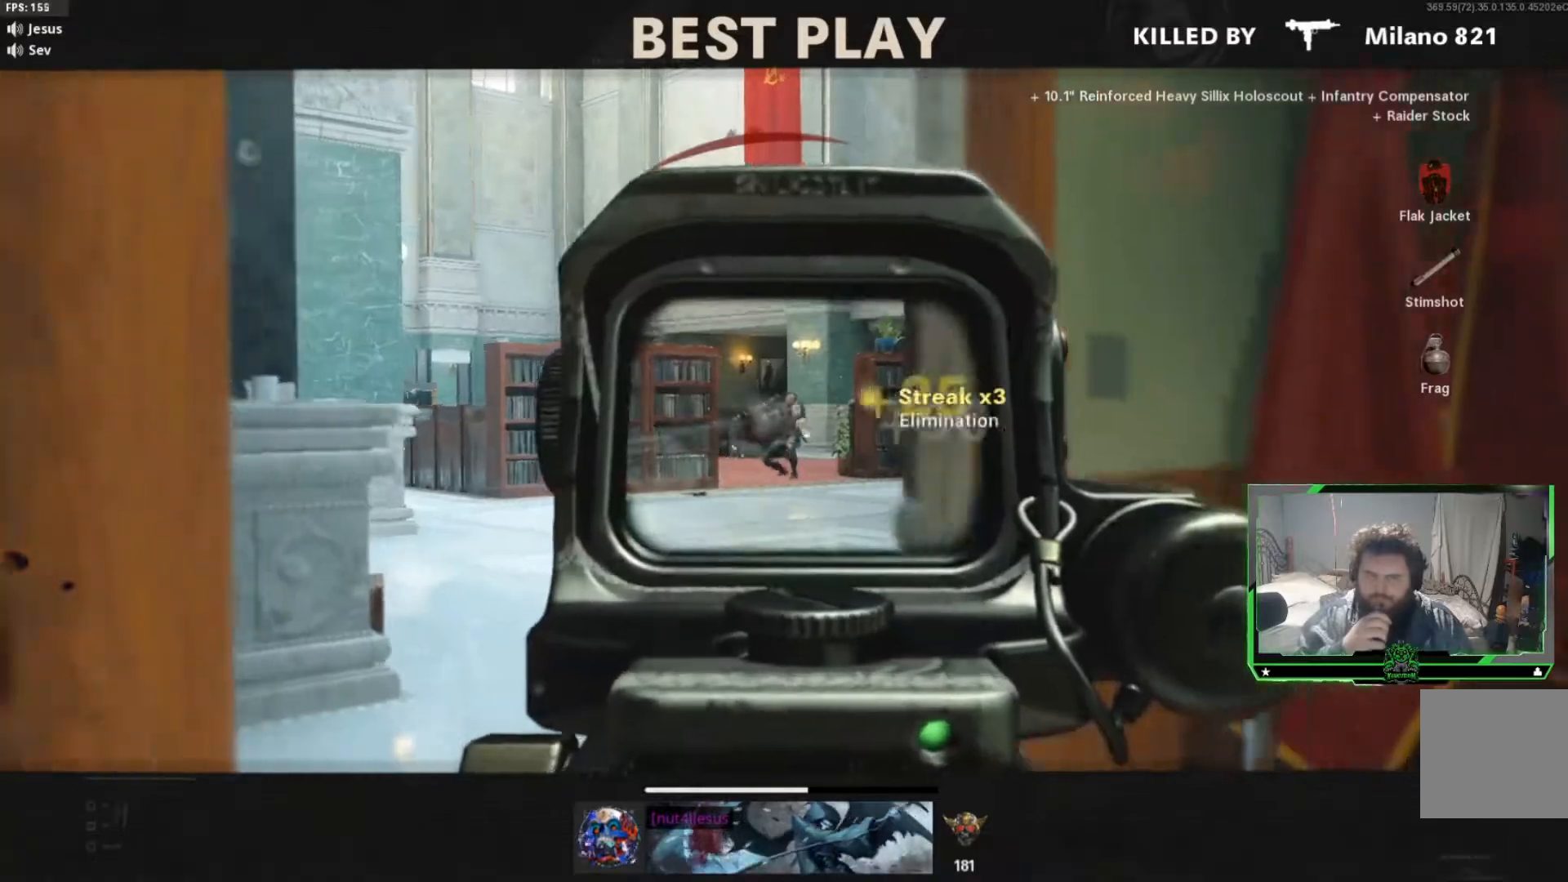
Gameplay with a controller (Xbox layout); each line is a JSON object with the inputs held at the frame after it. "events" lists button and stick changes between this image and that frame as [ms after this image, input, new state], when the widget could be followed in between.
{"buttons": [], "left_stick": "center", "right_stick": "center", "events": []}
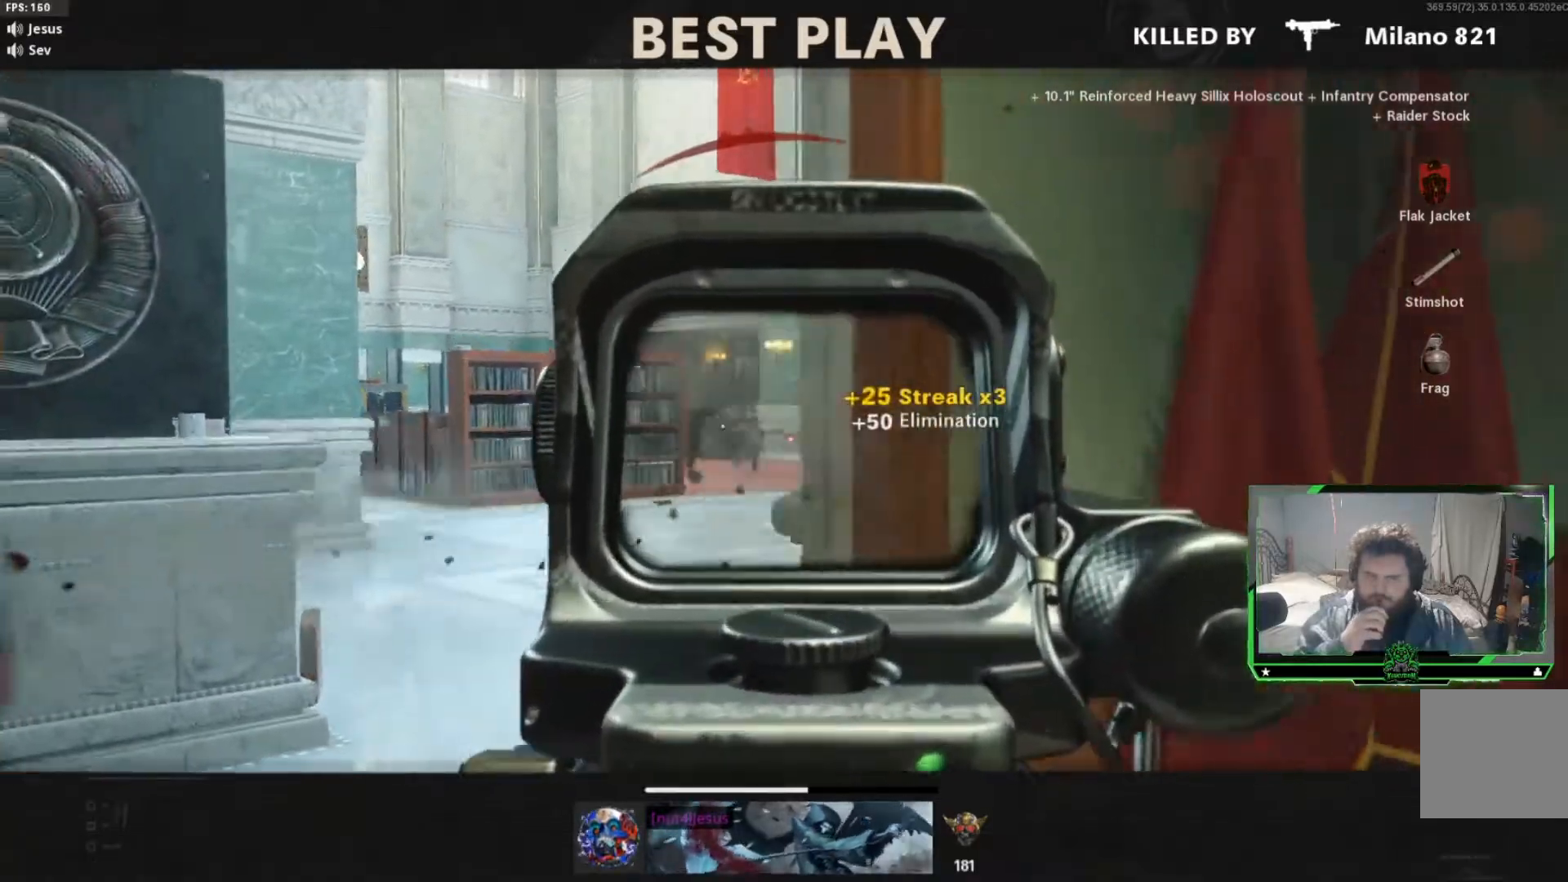
{"buttons": ["SELECT"], "left_stick": "center", "right_stick": "center", "events": [[417, "SELECT", "down"]]}
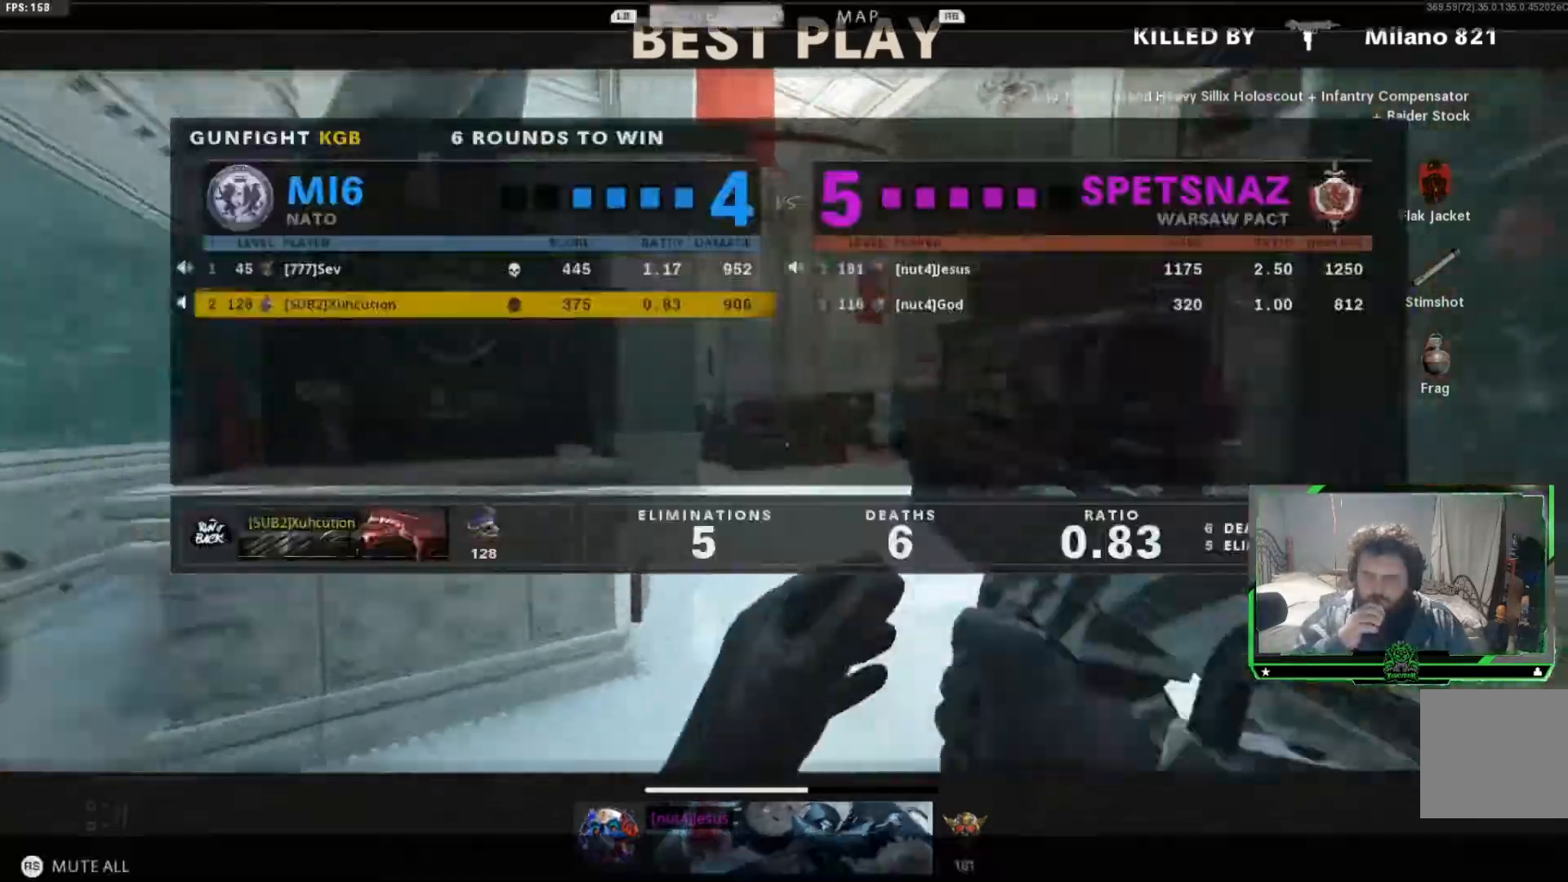
{"buttons": ["SELECT"], "left_stick": "center", "right_stick": "center", "events": [[67, "SELECT", "up"], [167, "SELECT", "down"], [284, "SELECT", "up"], [384, "SELECT", "down"]]}
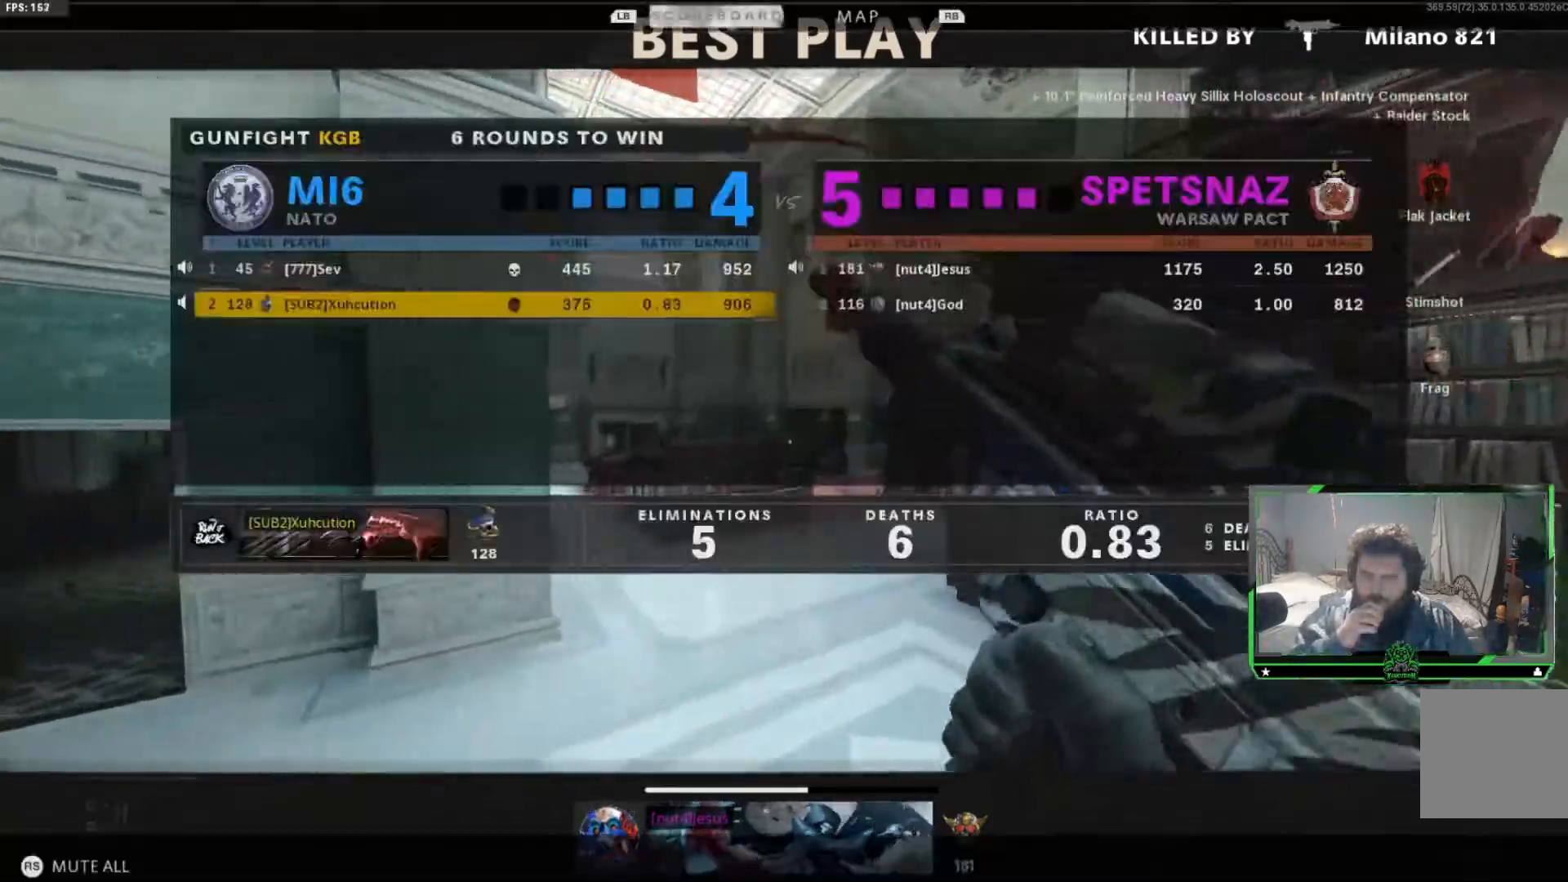
{"buttons": [], "left_stick": "center", "right_stick": "center", "events": [[17, "SELECT", "up"]]}